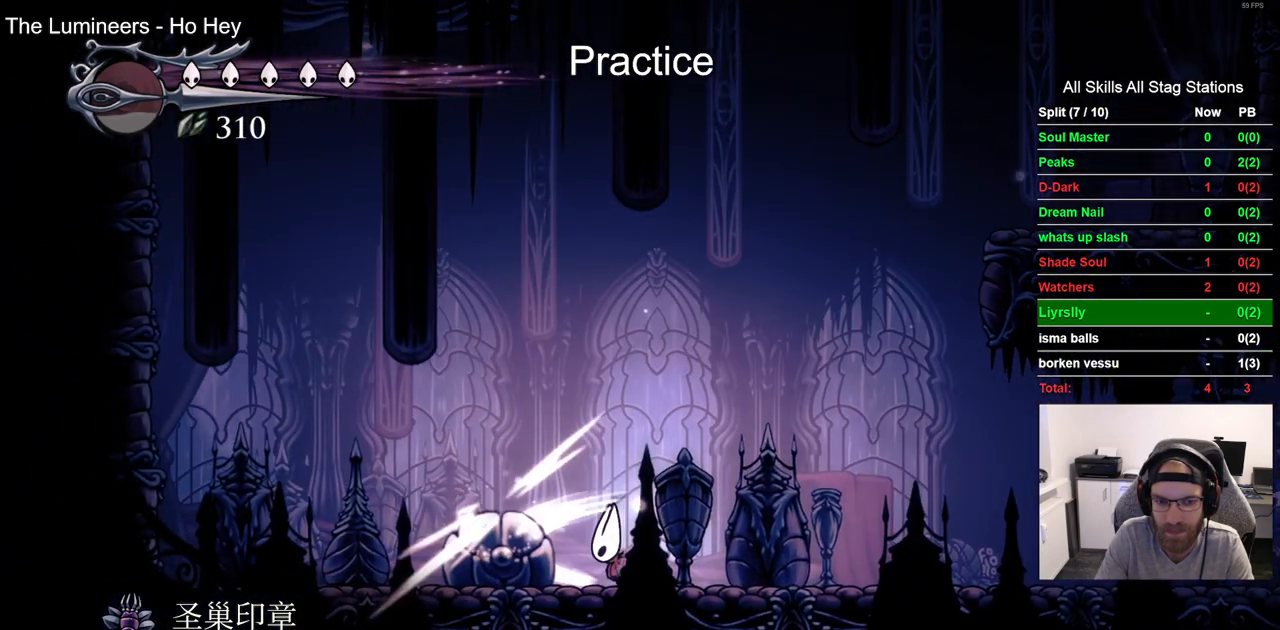
Gameplay with a controller (PlayStation layout); each line is a JSON object with the inputs held at the frame after it (dt_ms = milliseconds from this image to that frame). "events" lists button and stick changes between this image and that frame as [ms after this image, input, new state], when the widget could be followed in between. Not read: L1 R1.
{"dt_ms": 500, "buttons": ["DPAD_LEFT"], "left_stick": "center", "right_stick": "center", "events": [[183, "CROSS", "down"], [417, "CROSS", "up"]]}
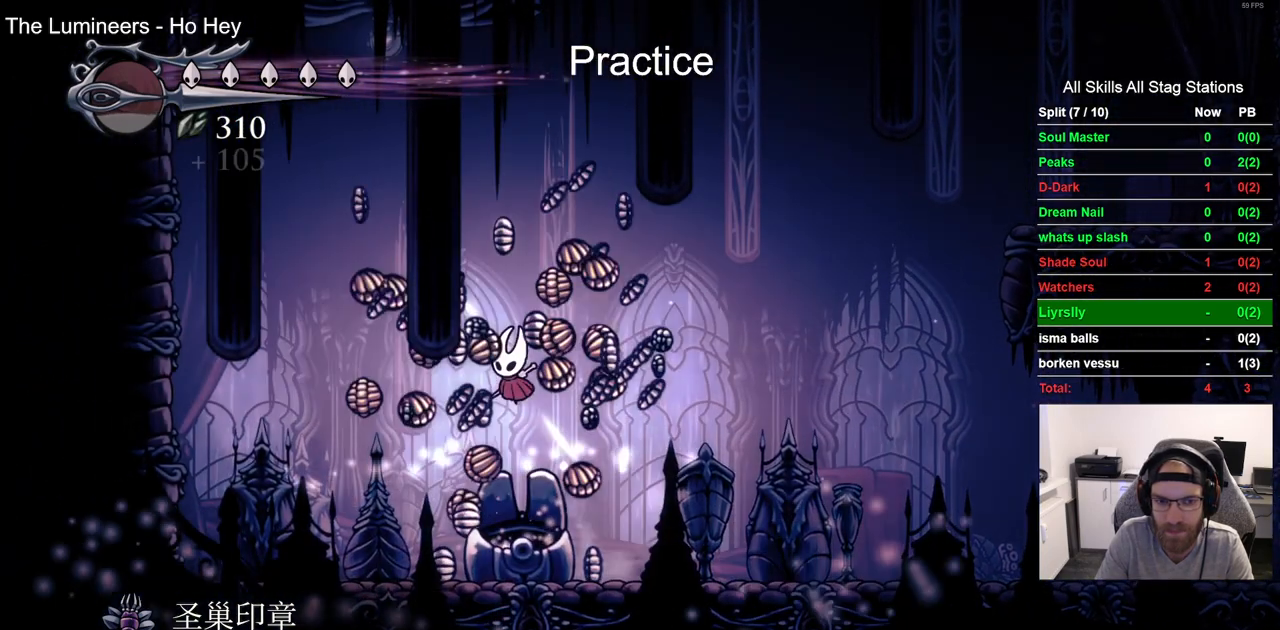
{"dt_ms": 500, "buttons": ["R2", "DPAD_LEFT"], "left_stick": "center", "right_stick": "center", "events": [[433, "R2", "down"]]}
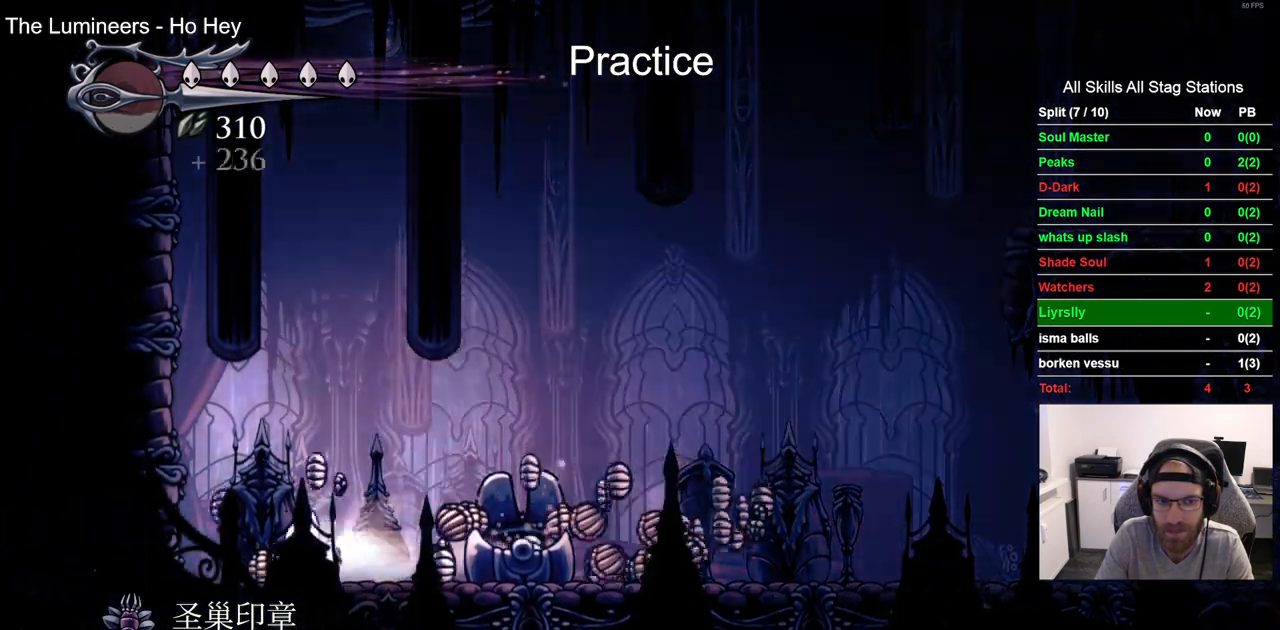
{"dt_ms": 500, "buttons": ["R2", "DPAD_RIGHT"], "left_stick": "center", "right_stick": "center", "events": [[167, "R2", "up"], [200, "DPAD_LEFT", "up"], [300, "DPAD_RIGHT", "down"], [467, "R2", "down"]]}
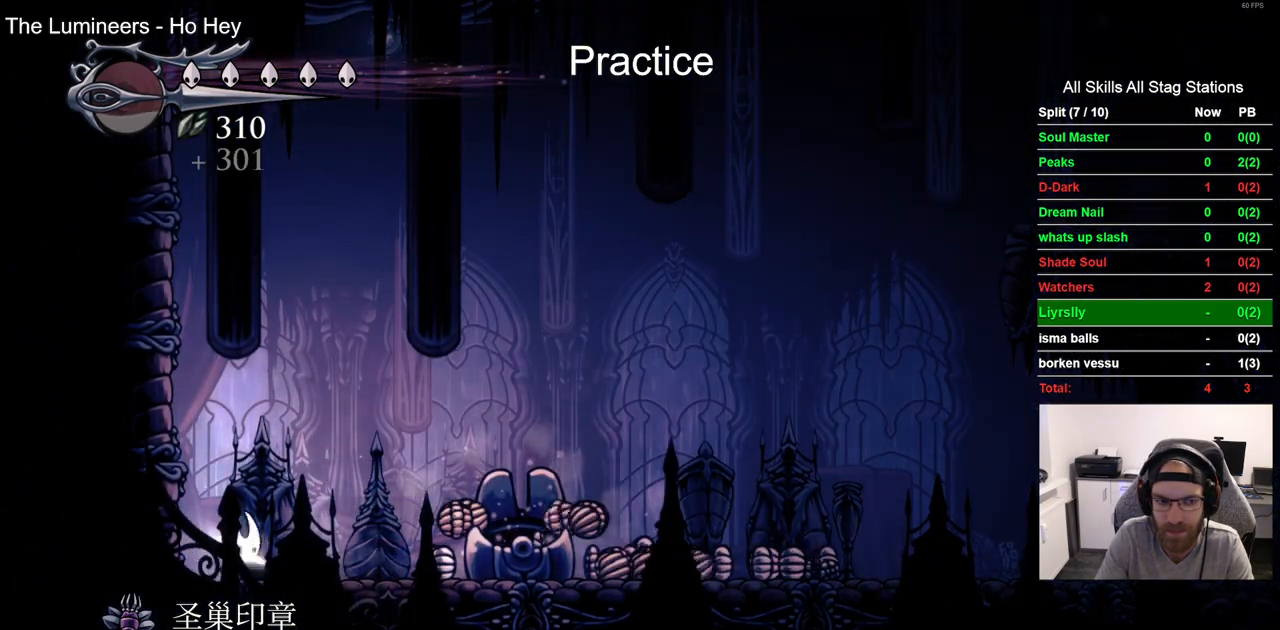
{"dt_ms": 500, "buttons": ["CROSS", "DPAD_RIGHT"], "left_stick": "center", "right_stick": "center", "events": [[233, "R2", "up"], [400, "CROSS", "down"]]}
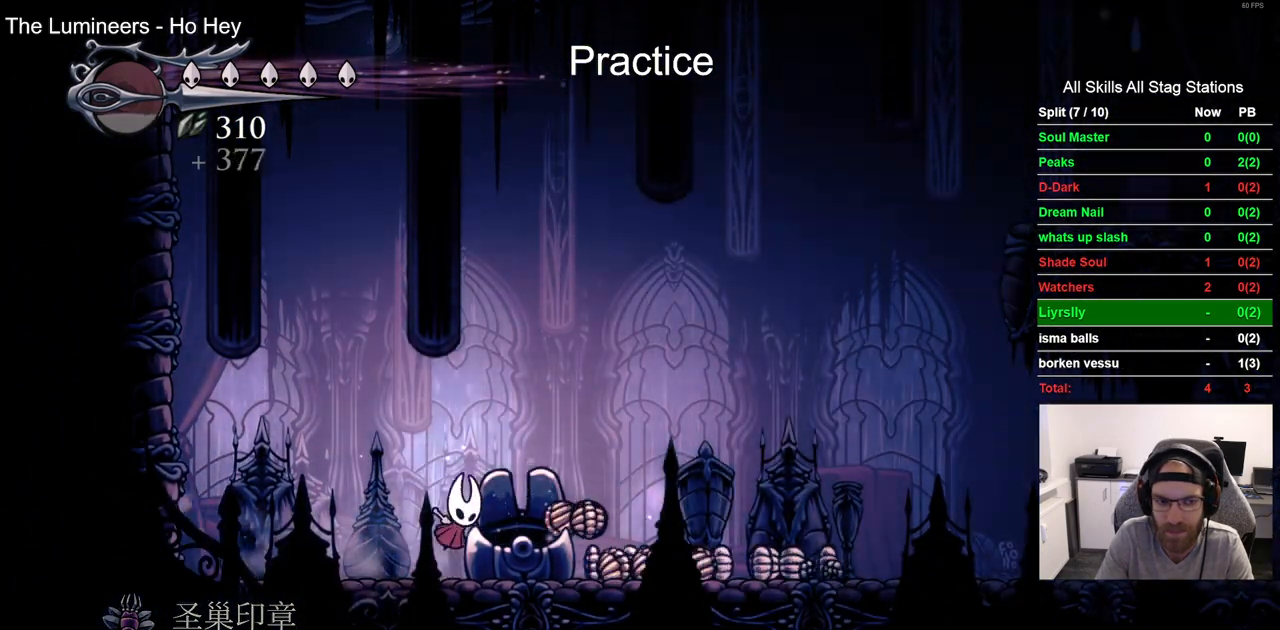
{"dt_ms": 500, "buttons": ["DPAD_RIGHT"], "left_stick": "center", "right_stick": "center", "events": [[17, "CROSS", "up"], [133, "DPAD_RIGHT", "up"], [183, "DPAD_LEFT", "down"], [367, "DPAD_LEFT", "up"], [433, "DPAD_RIGHT", "down"]]}
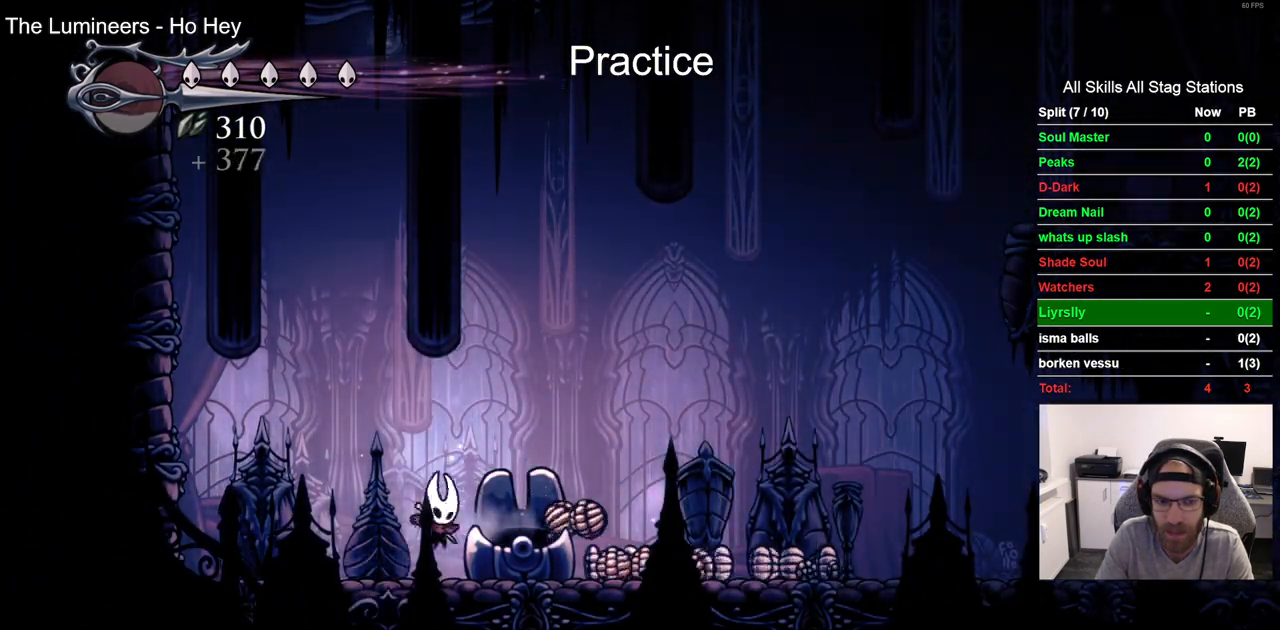
{"dt_ms": 500, "buttons": ["DPAD_RIGHT"], "left_stick": "center", "right_stick": "center", "events": [[200, "CROSS", "down"], [333, "CROSS", "up"]]}
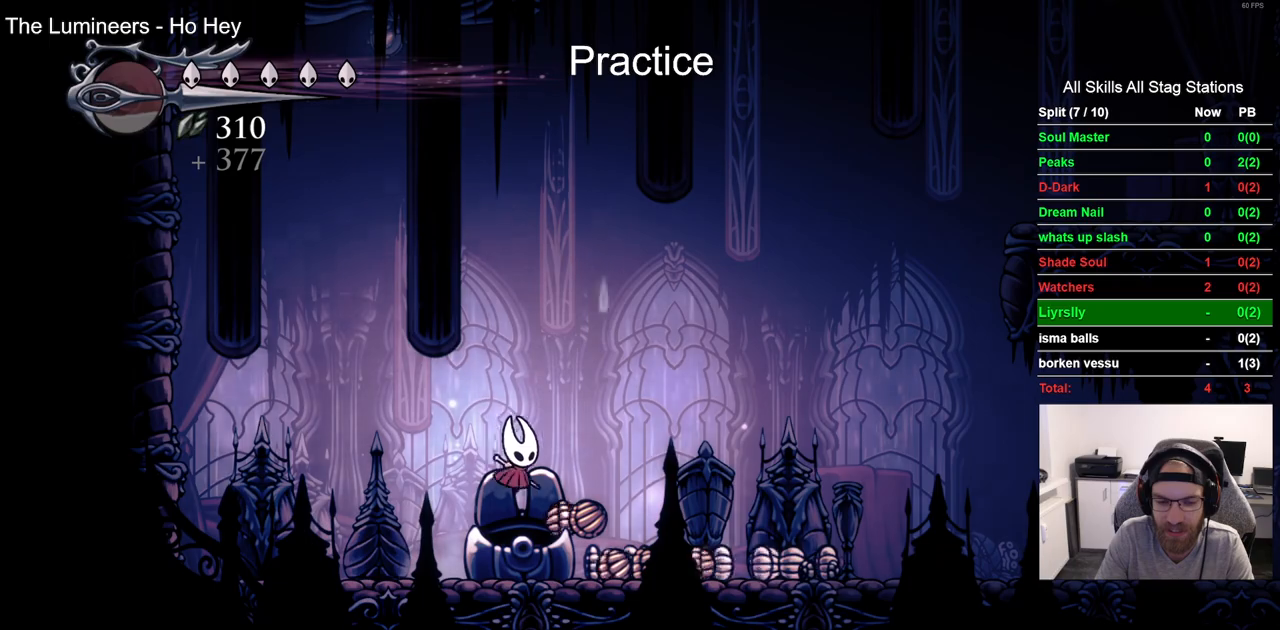
{"dt_ms": 500, "buttons": ["DPAD_RIGHT"], "left_stick": "center", "right_stick": "center", "events": [[50, "DPAD_RIGHT", "up"], [100, "DPAD_LEFT", "down"], [300, "DPAD_LEFT", "up"], [367, "DPAD_RIGHT", "down"]]}
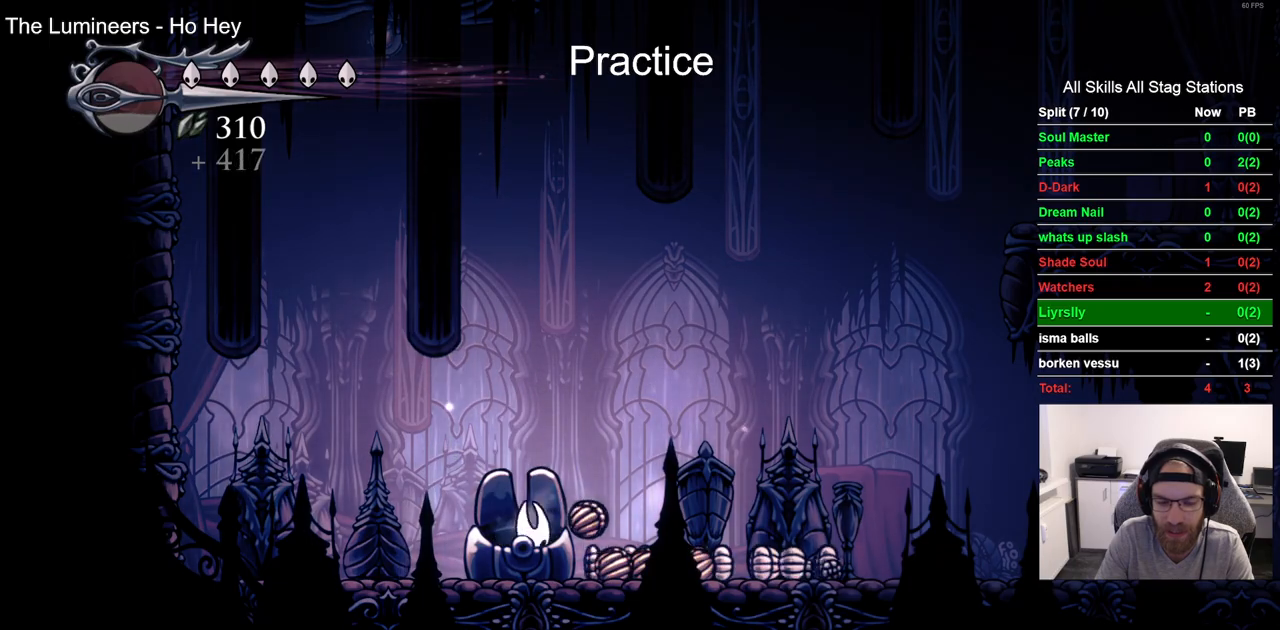
{"dt_ms": 500, "buttons": [], "left_stick": "center", "right_stick": "center", "events": [[183, "CROSS", "down"], [317, "CROSS", "up"], [483, "DPAD_RIGHT", "up"]]}
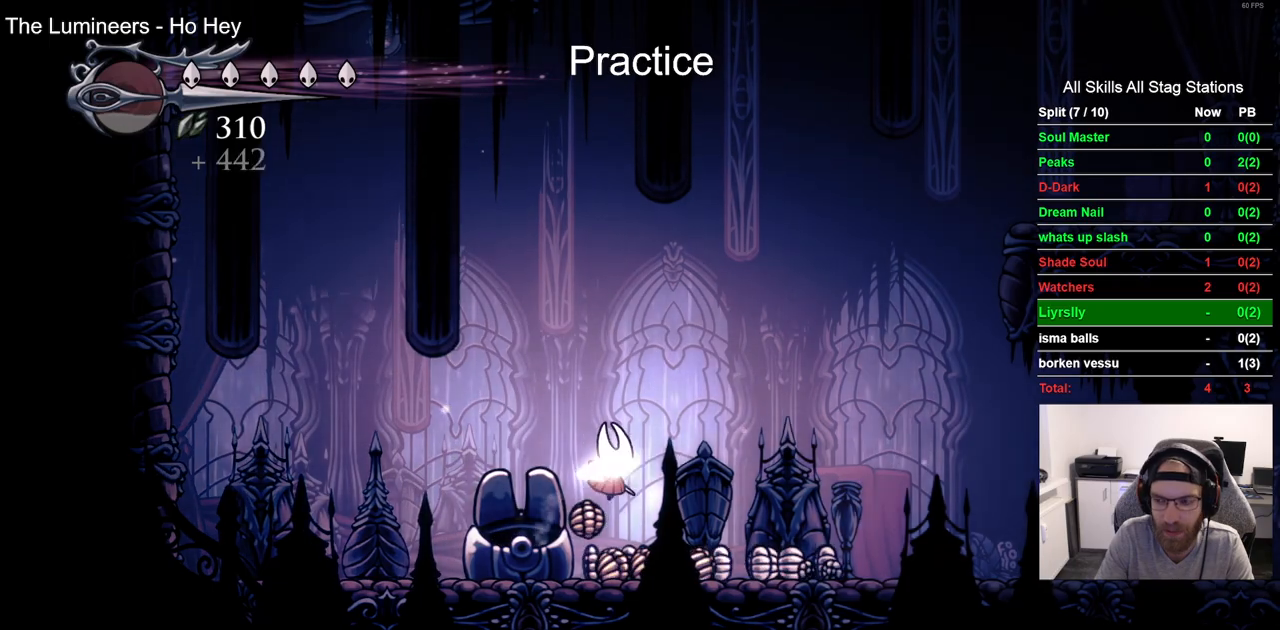
{"dt_ms": 1000, "buttons": ["DPAD_RIGHT"], "left_stick": "center", "right_stick": "center", "events": [[67, "DPAD_LEFT", "down"], [217, "DPAD_LEFT", "up"], [317, "DPAD_RIGHT", "down"], [500, "R2", "down"], [733, "R2", "up"]]}
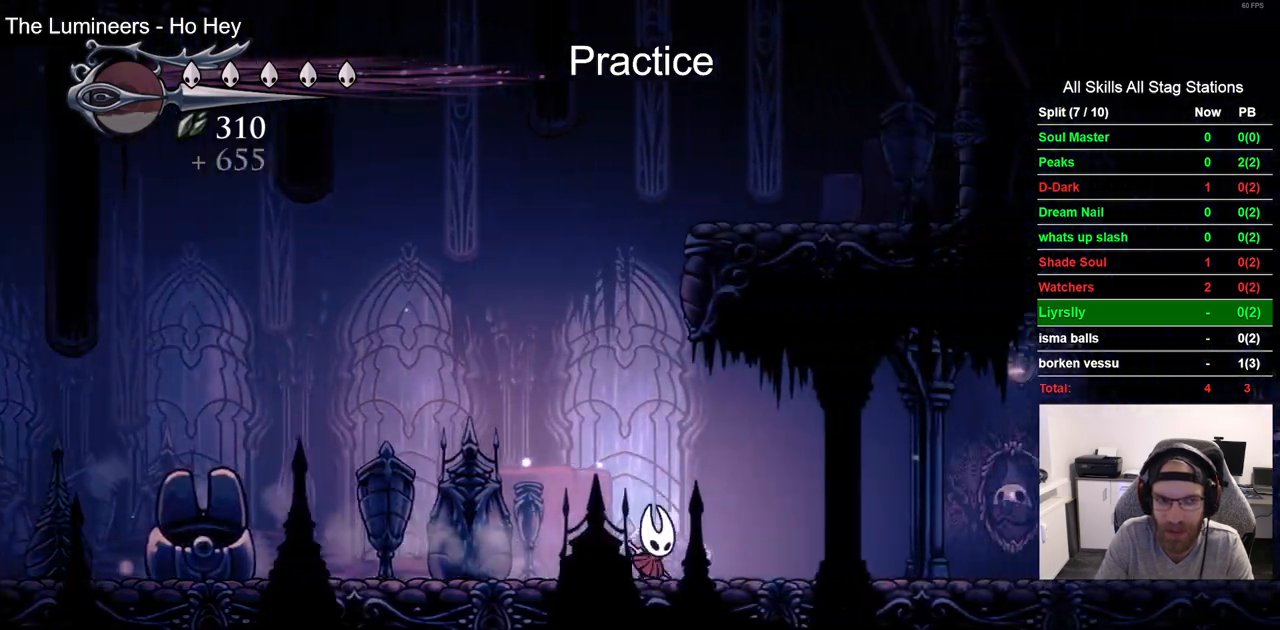
{"dt_ms": 500, "buttons": ["DPAD_RIGHT"], "left_stick": "center", "right_stick": "center", "events": [[67, "R2", "down"], [300, "R2", "up"]]}
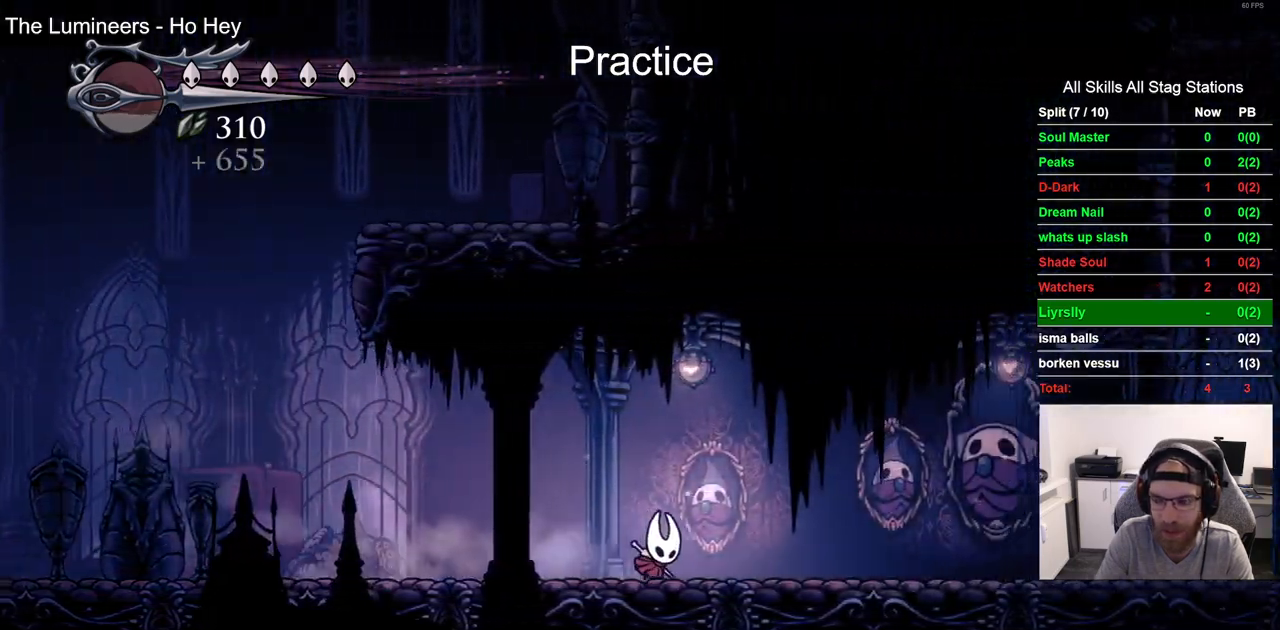
{"dt_ms": 500, "buttons": ["DPAD_RIGHT"], "left_stick": "center", "right_stick": "center", "events": [[200, "R2", "down"], [450, "R2", "up"]]}
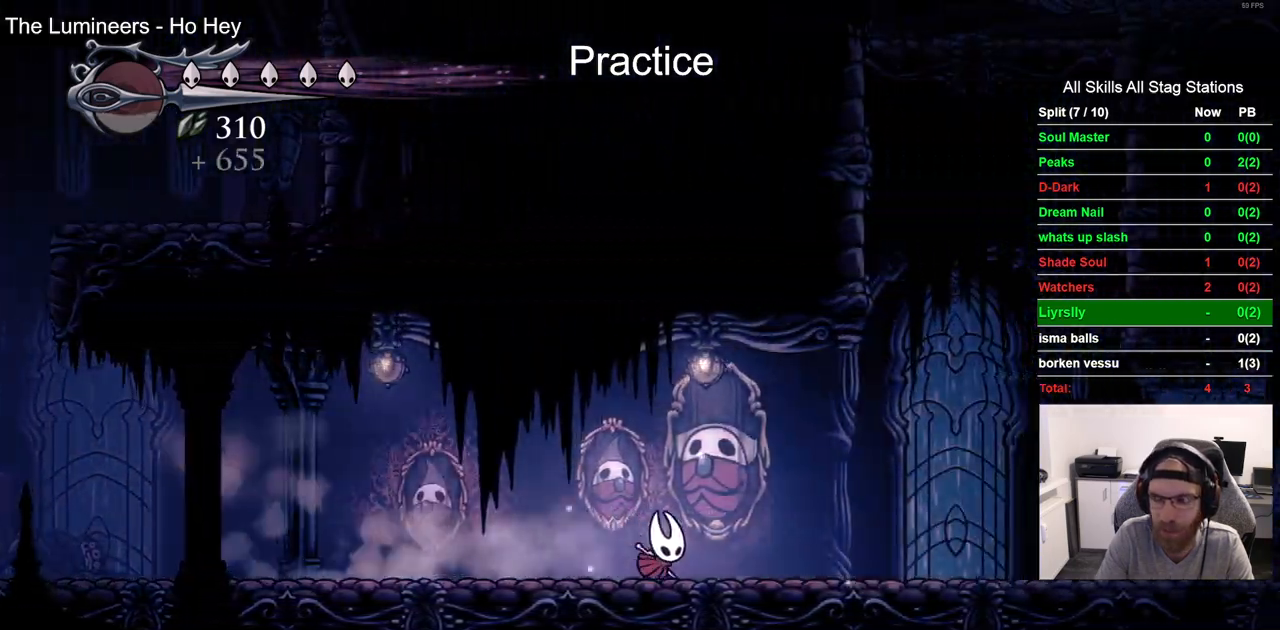
{"dt_ms": 500, "buttons": ["R2", "DPAD_RIGHT"], "left_stick": "center", "right_stick": "center", "events": [[350, "R2", "down"]]}
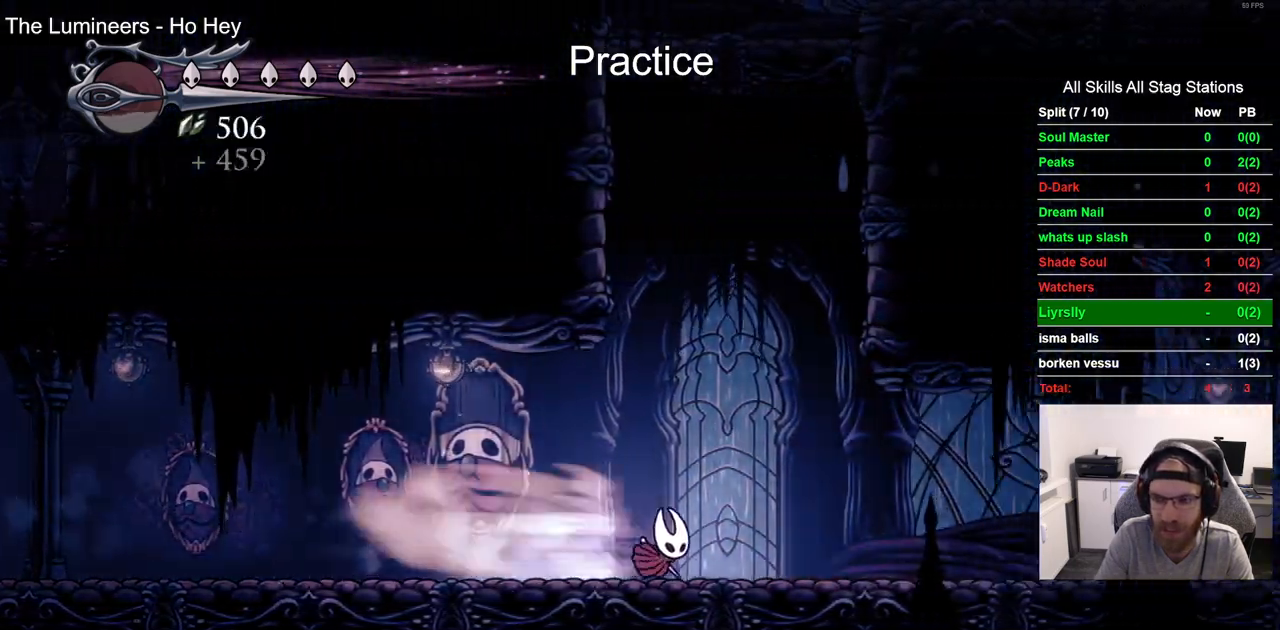
{"dt_ms": 500, "buttons": ["R2", "DPAD_RIGHT"], "left_stick": "center", "right_stick": "center", "events": [[67, "R2", "up"], [417, "R2", "down"]]}
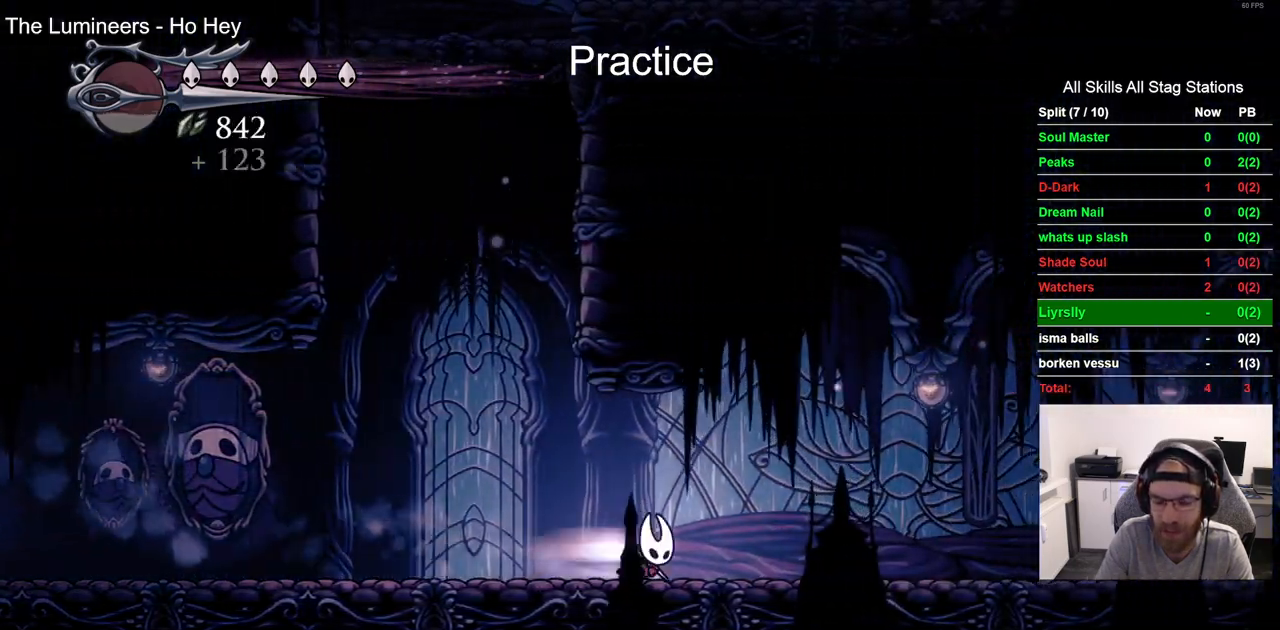
{"dt_ms": 500, "buttons": ["DPAD_RIGHT"], "left_stick": "center", "right_stick": "center", "events": [[150, "R2", "up"]]}
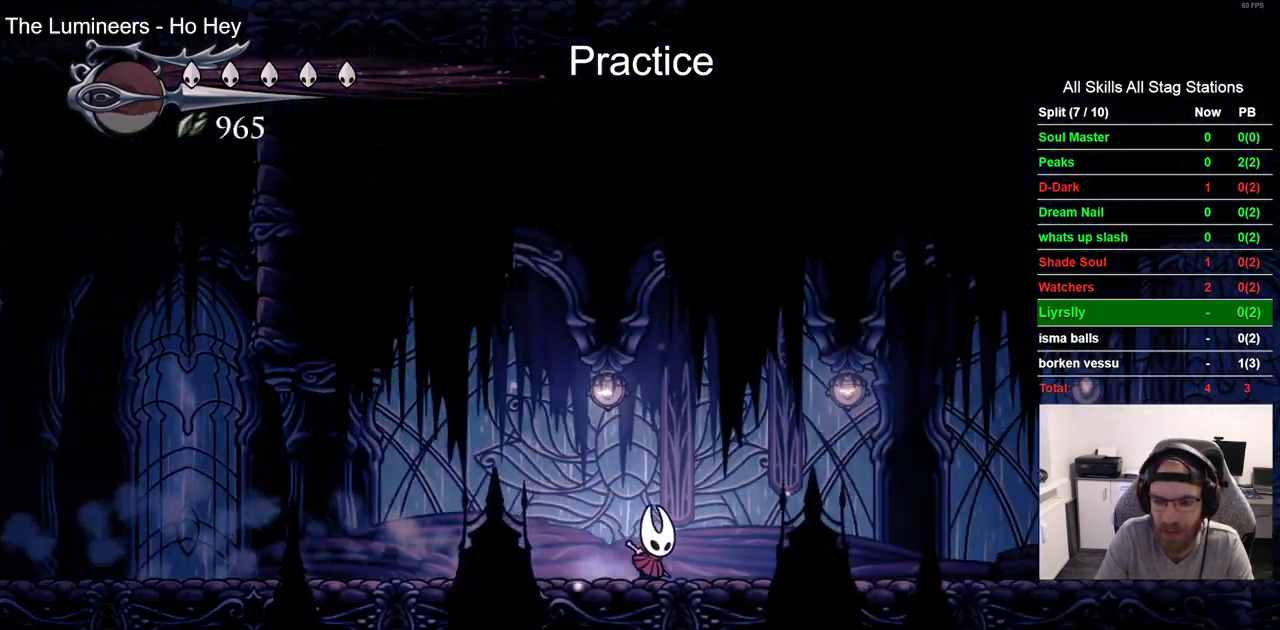
{"dt_ms": 500, "buttons": ["DPAD_RIGHT"], "left_stick": "center", "right_stick": "center", "events": [[17, "R2", "down"], [250, "R2", "up"]]}
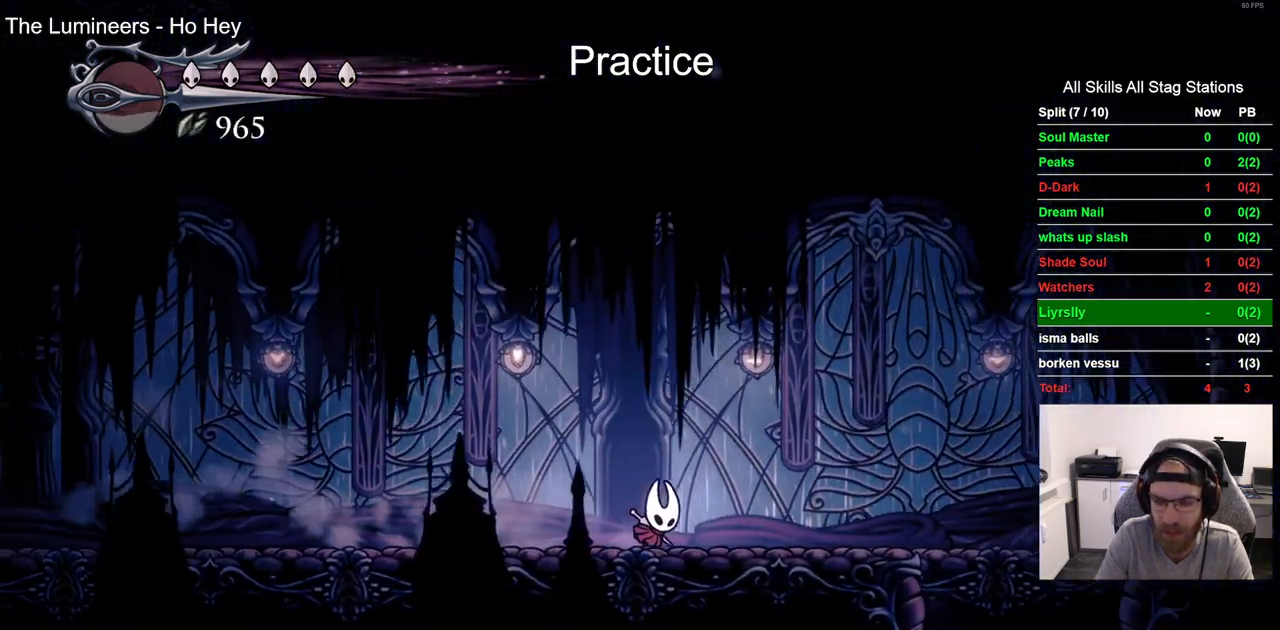
{"dt_ms": 500, "buttons": ["DPAD_RIGHT"], "left_stick": "center", "right_stick": "center", "events": [[100, "R2", "down"], [333, "R2", "up"]]}
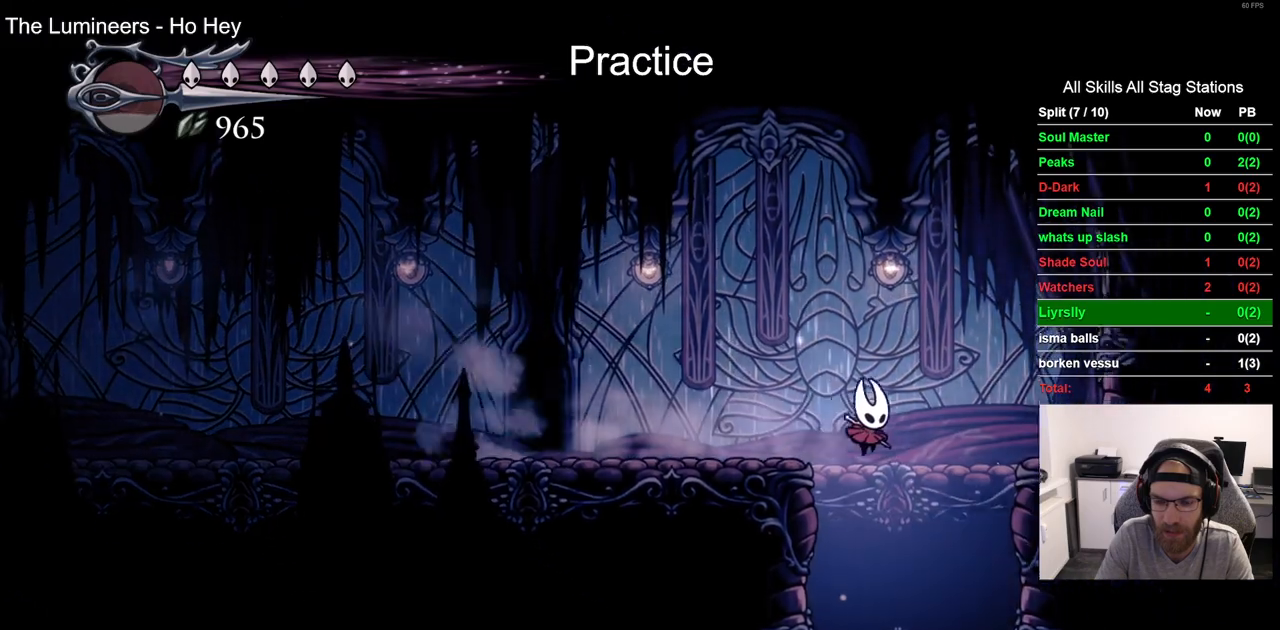
{"dt_ms": 500, "buttons": ["DPAD_LEFT"], "left_stick": "center", "right_stick": "center", "events": [[50, "DPAD_RIGHT", "up"], [333, "DPAD_LEFT", "down"]]}
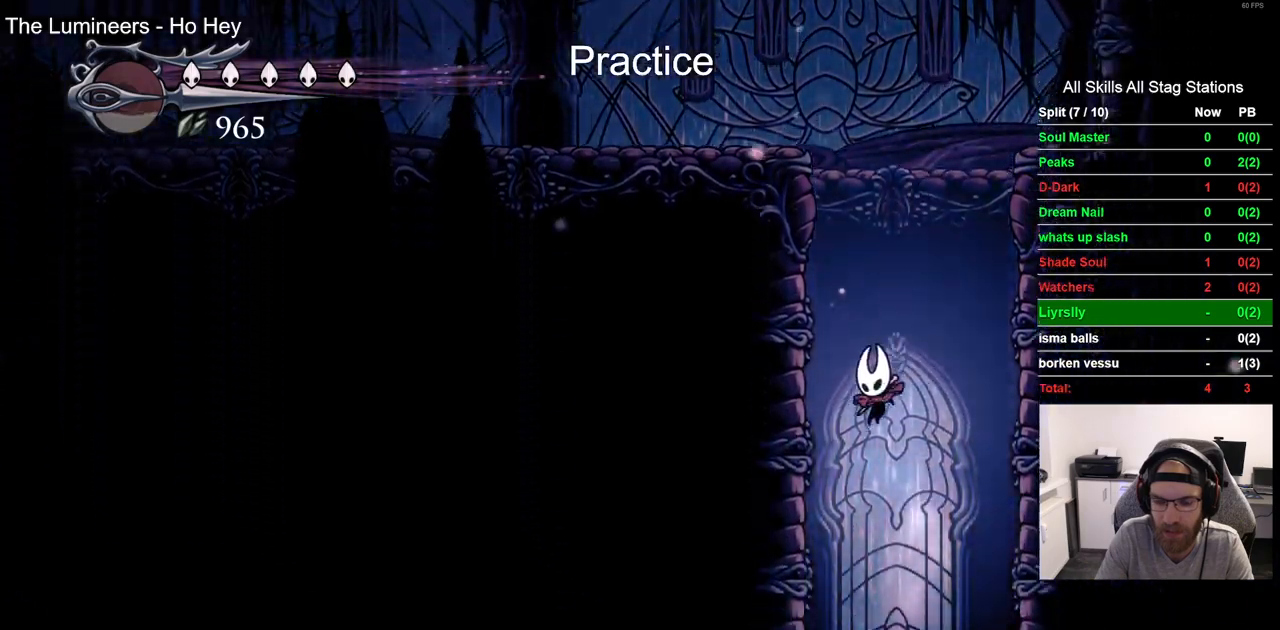
{"dt_ms": 500, "buttons": [], "left_stick": "center", "right_stick": "center", "events": [[33, "DPAD_LEFT", "up"], [250, "DPAD_LEFT", "down"], [333, "DPAD_LEFT", "up"]]}
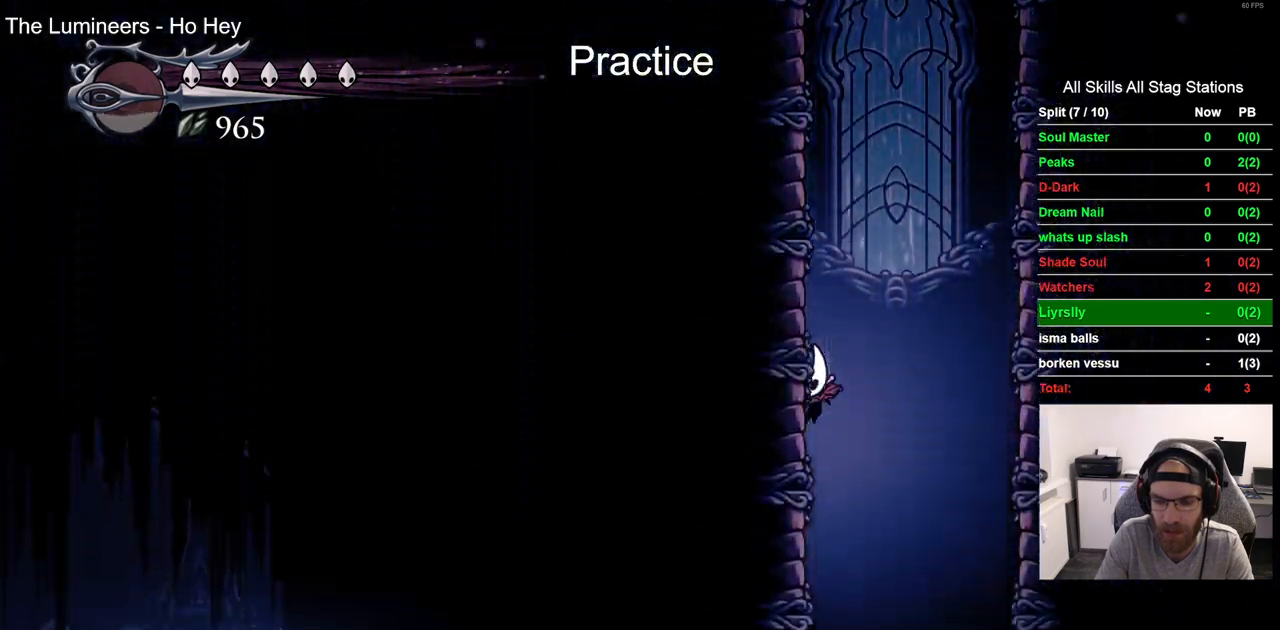
{"dt_ms": 500, "buttons": ["DPAD_LEFT"], "left_stick": "center", "right_stick": "center", "events": [[483, "DPAD_LEFT", "down"]]}
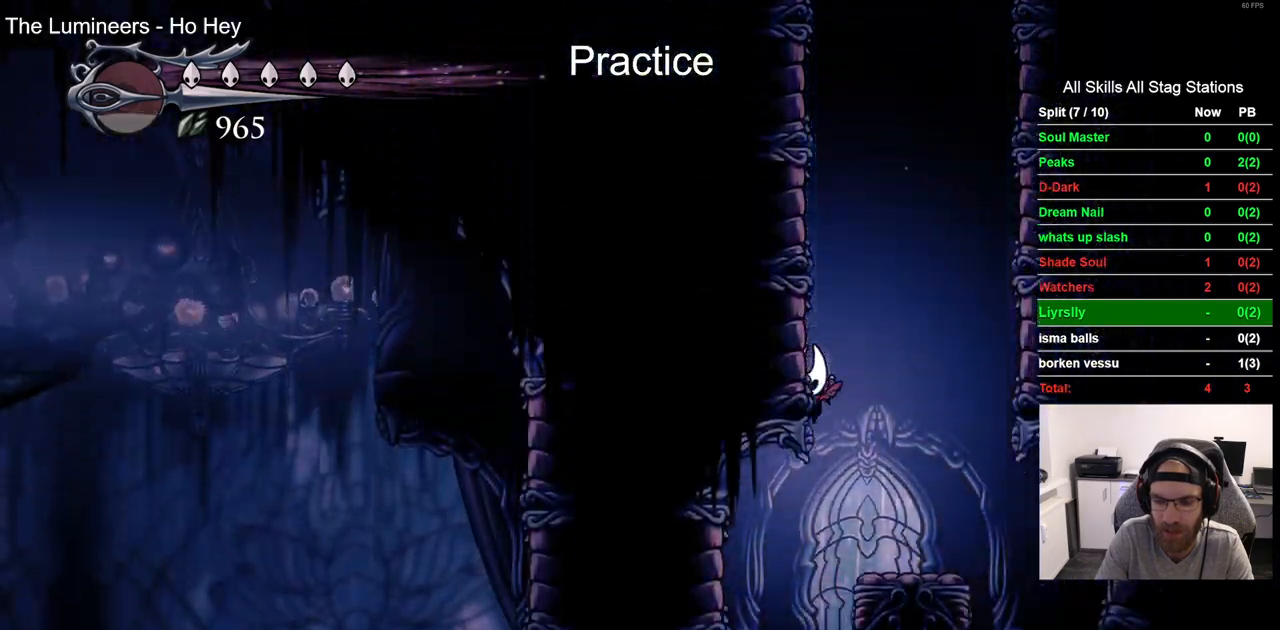
{"dt_ms": 500, "buttons": ["R2", "DPAD_LEFT"], "left_stick": "center", "right_stick": "center", "events": [[417, "R2", "down"]]}
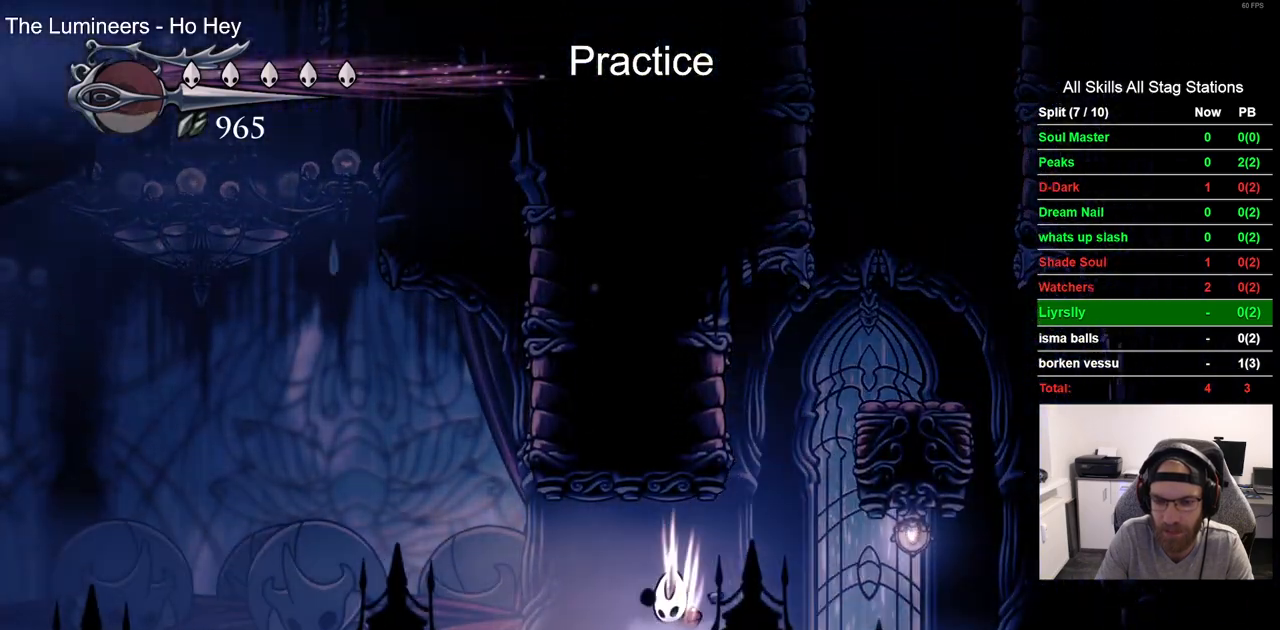
{"dt_ms": 500, "buttons": ["DPAD_LEFT"], "left_stick": "center", "right_stick": "center", "events": [[217, "R2", "up"]]}